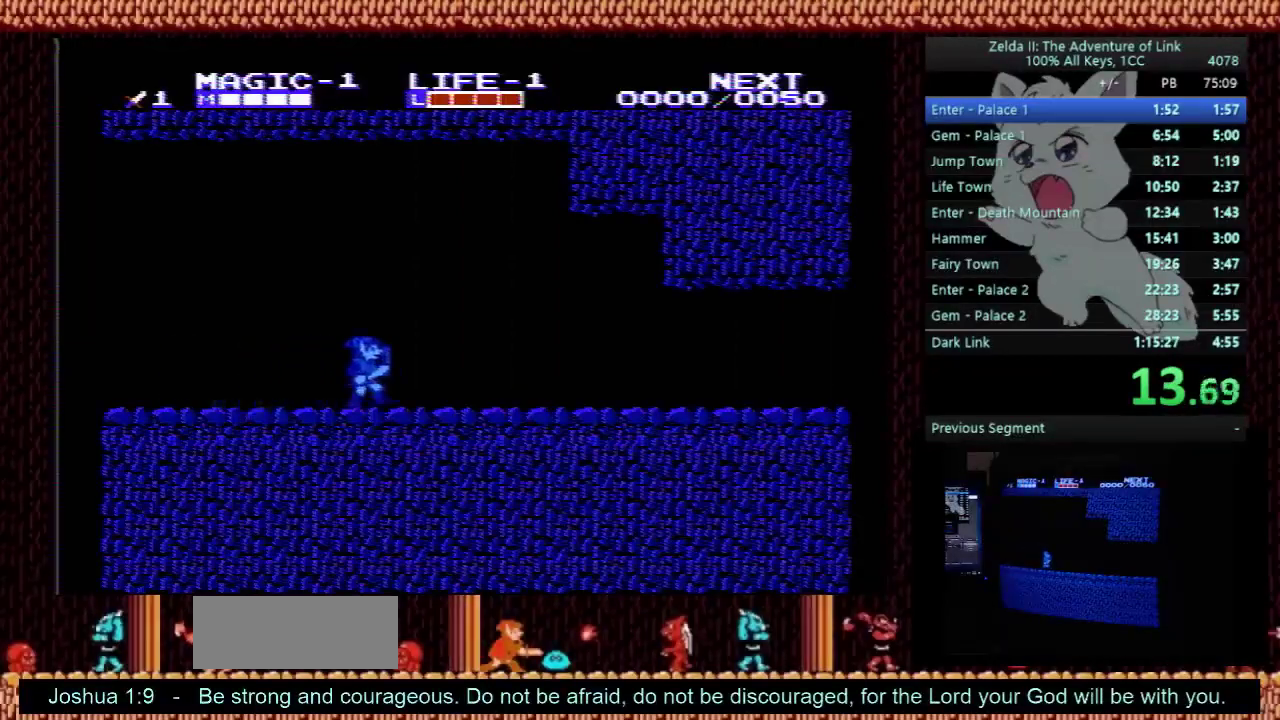
Gameplay with a controller (Nintendo layout); each line is a JSON object with the inputs held at the frame after it. "events" lists button and stick changes between this image and that frame as [ms after this image, input, new state], when the widget could be followed in between. Not read: L3 R3.
{"buttons": ["DPAD_RIGHT"], "events": []}
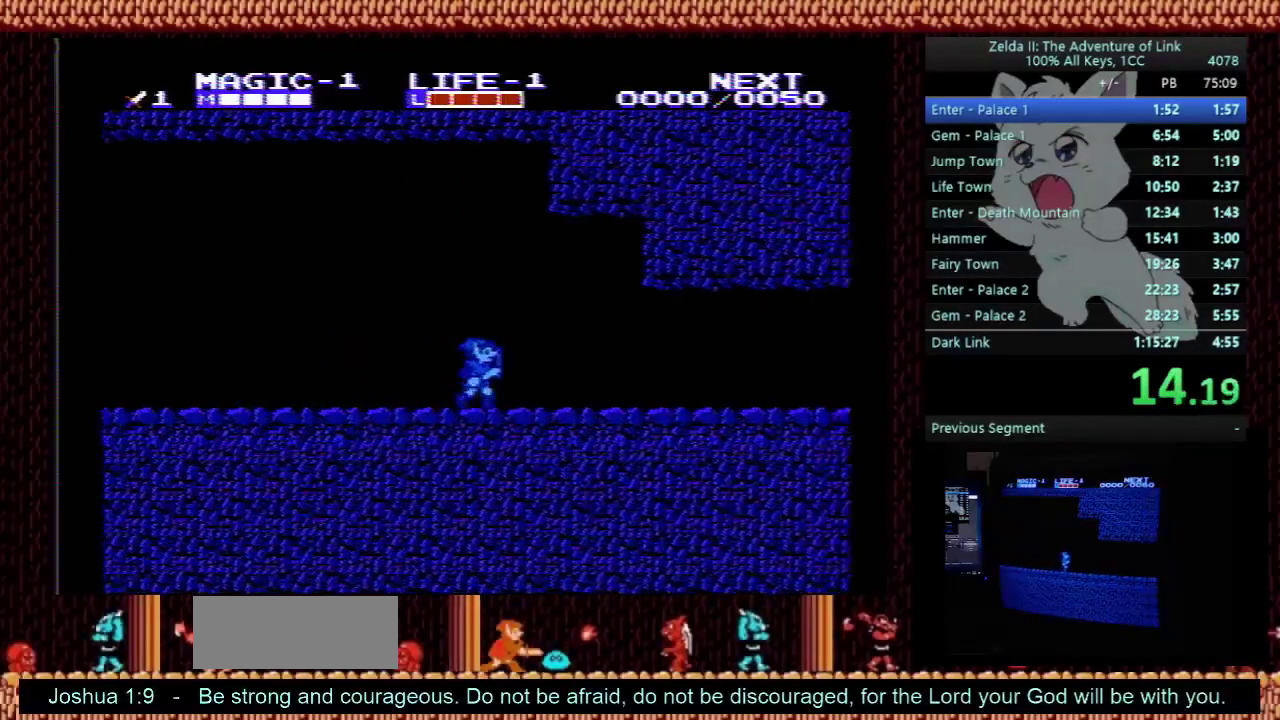
{"buttons": ["DPAD_RIGHT"], "events": []}
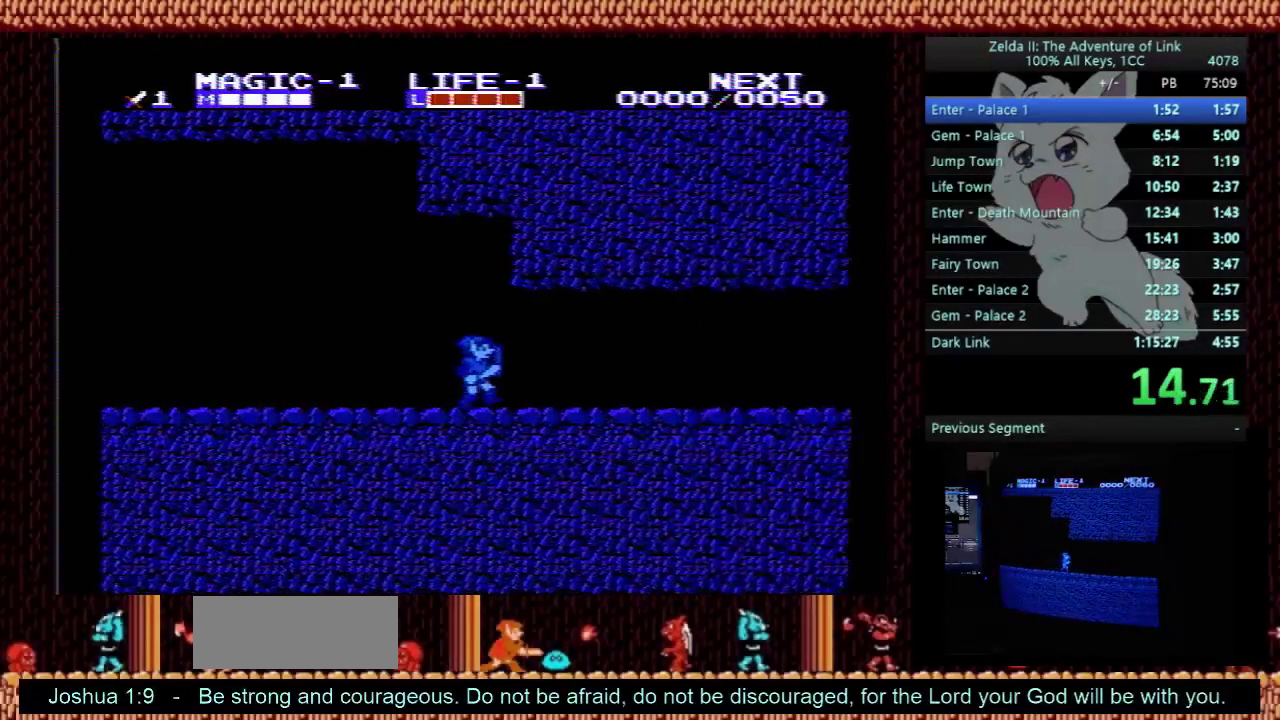
{"buttons": ["DPAD_RIGHT"], "events": [[333, "B", "down"], [333, "DPAD_DOWN", "down"], [433, "B", "up"], [433, "DPAD_DOWN", "up"]]}
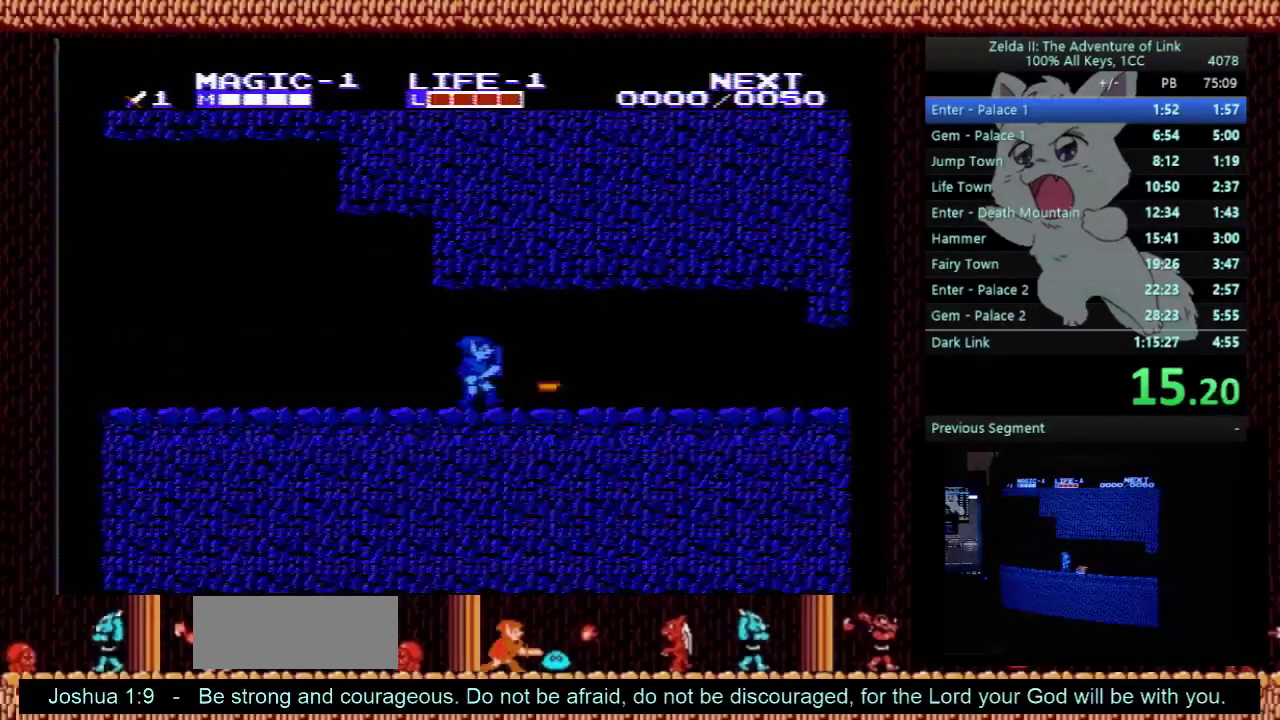
{"buttons": ["DPAD_RIGHT"], "events": [[233, "A", "down"], [333, "A", "up"]]}
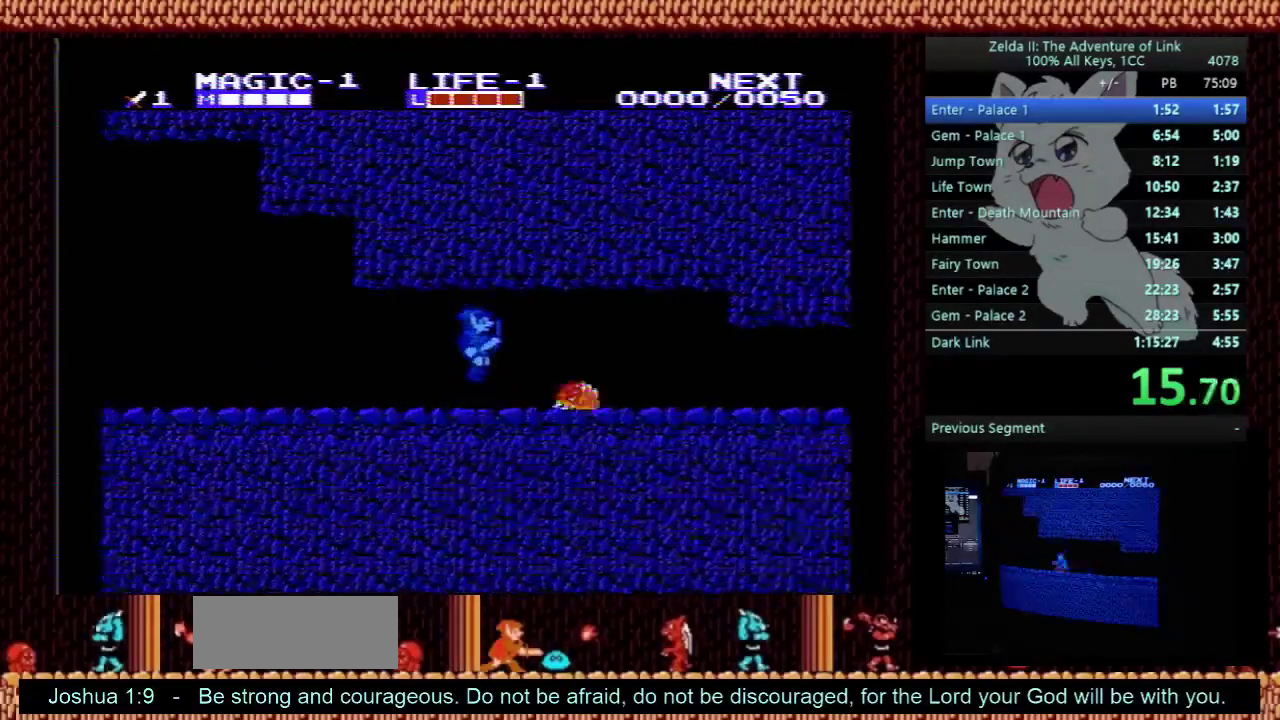
{"buttons": ["B", "DPAD_DOWN"], "events": [[33, "DPAD_DOWN", "down"], [67, "B", "down"], [67, "DPAD_RIGHT", "up"], [133, "A", "down"], [167, "B", "up"], [167, "DPAD_RIGHT", "down"], [200, "DPAD_DOWN", "up"], [333, "A", "up"], [433, "DPAD_DOWN", "down"], [433, "DPAD_RIGHT", "up"], [500, "B", "down"]]}
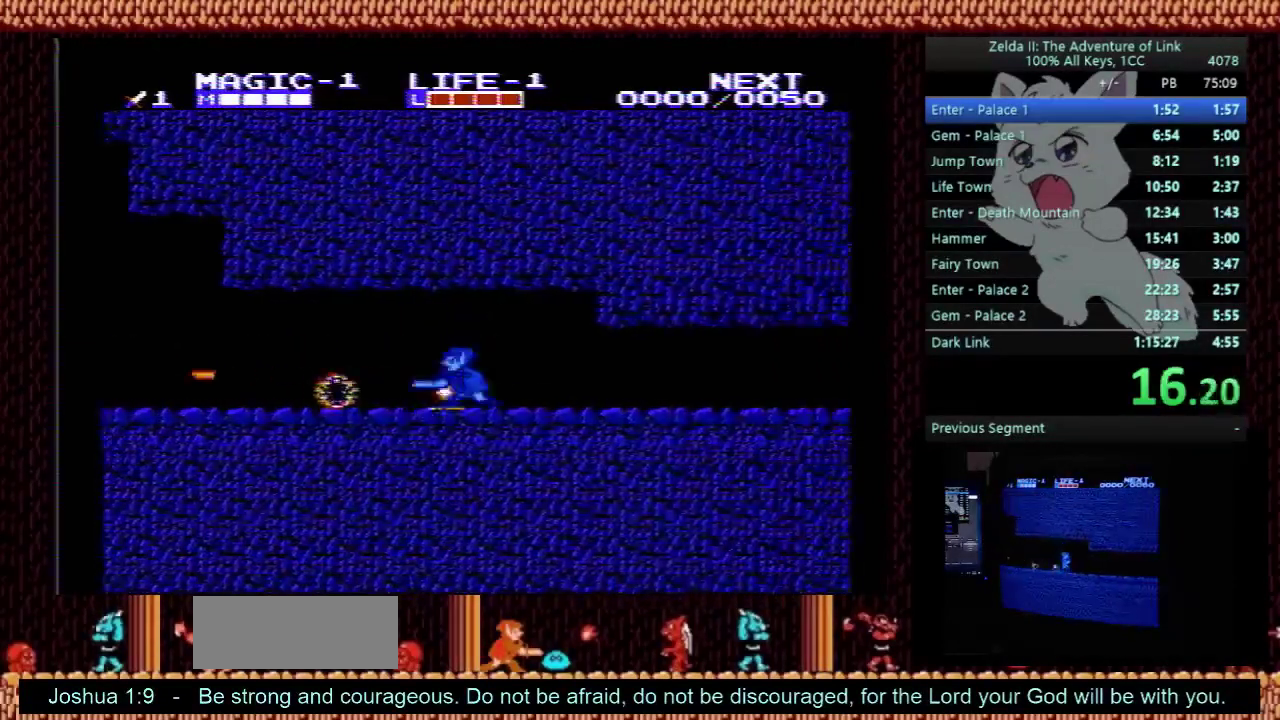
{"buttons": ["DPAD_RIGHT"], "events": [[33, "DPAD_RIGHT", "down"], [100, "DPAD_DOWN", "up"], [133, "B", "up"]]}
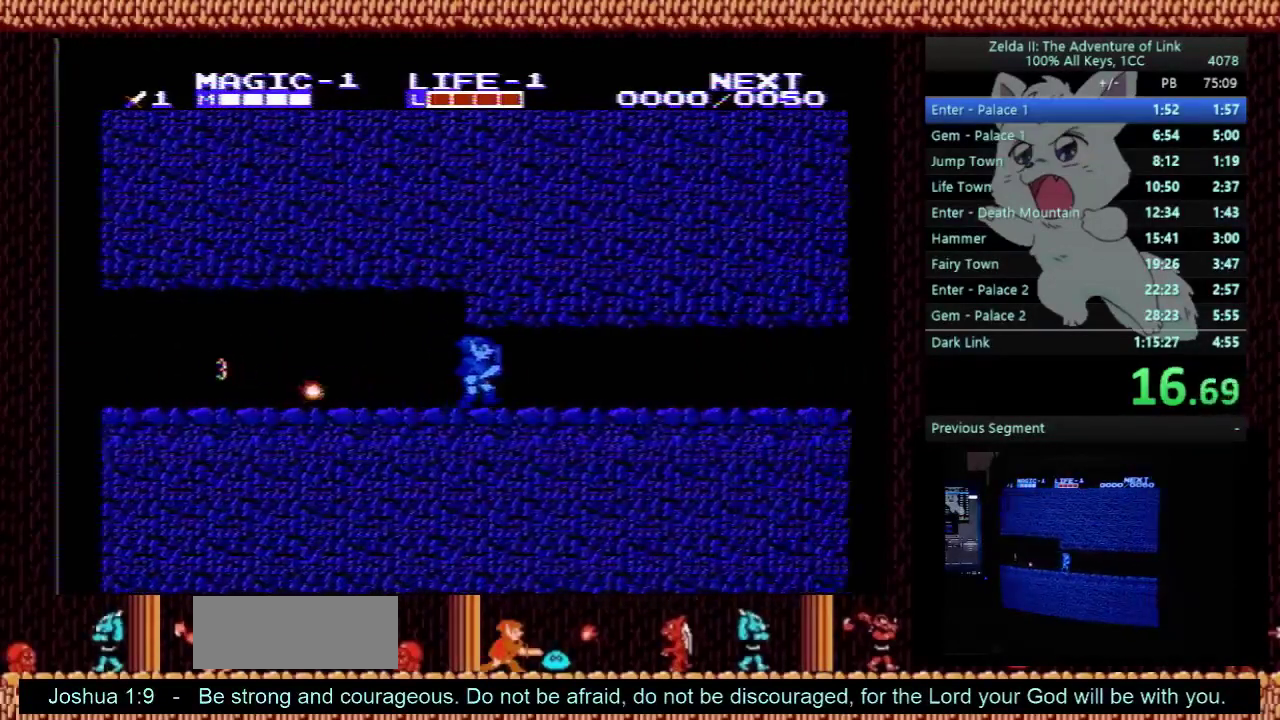
{"buttons": ["DPAD_RIGHT"], "events": []}
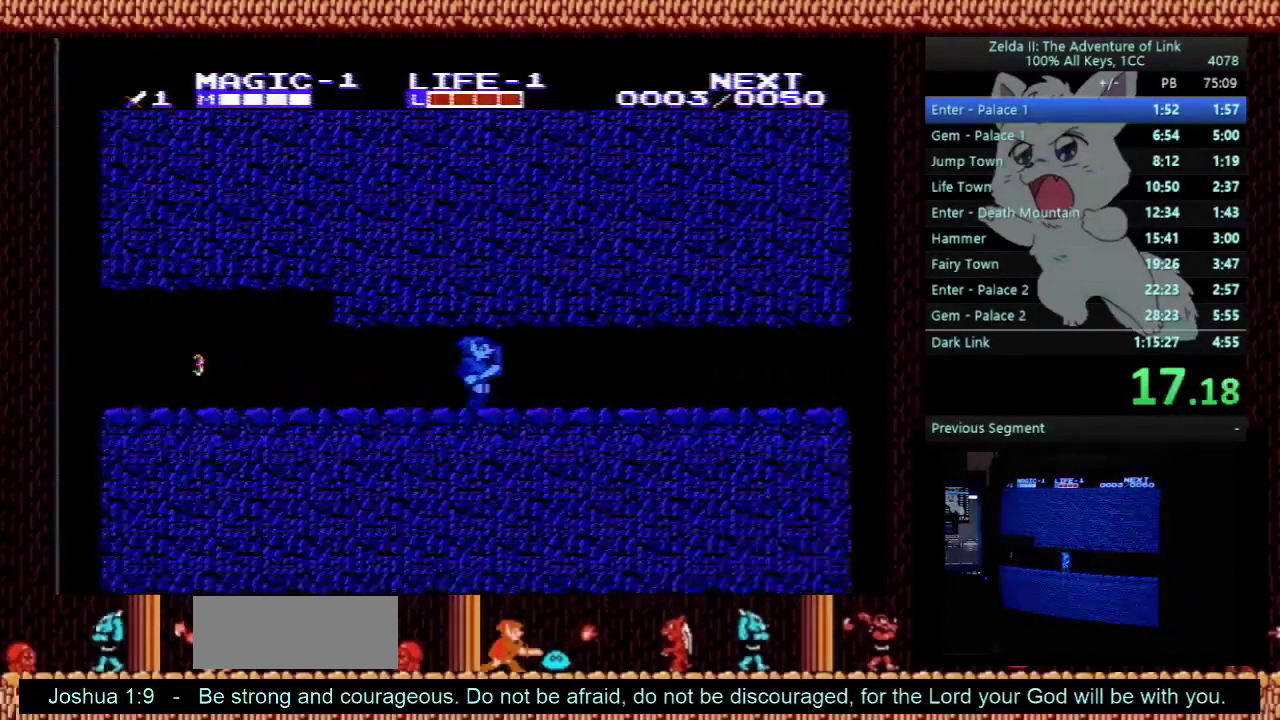
{"buttons": ["DPAD_RIGHT"], "events": [[133, "A", "down"], [133, "DPAD_DOWN", "down"], [200, "A", "up"], [233, "DPAD_DOWN", "up"]]}
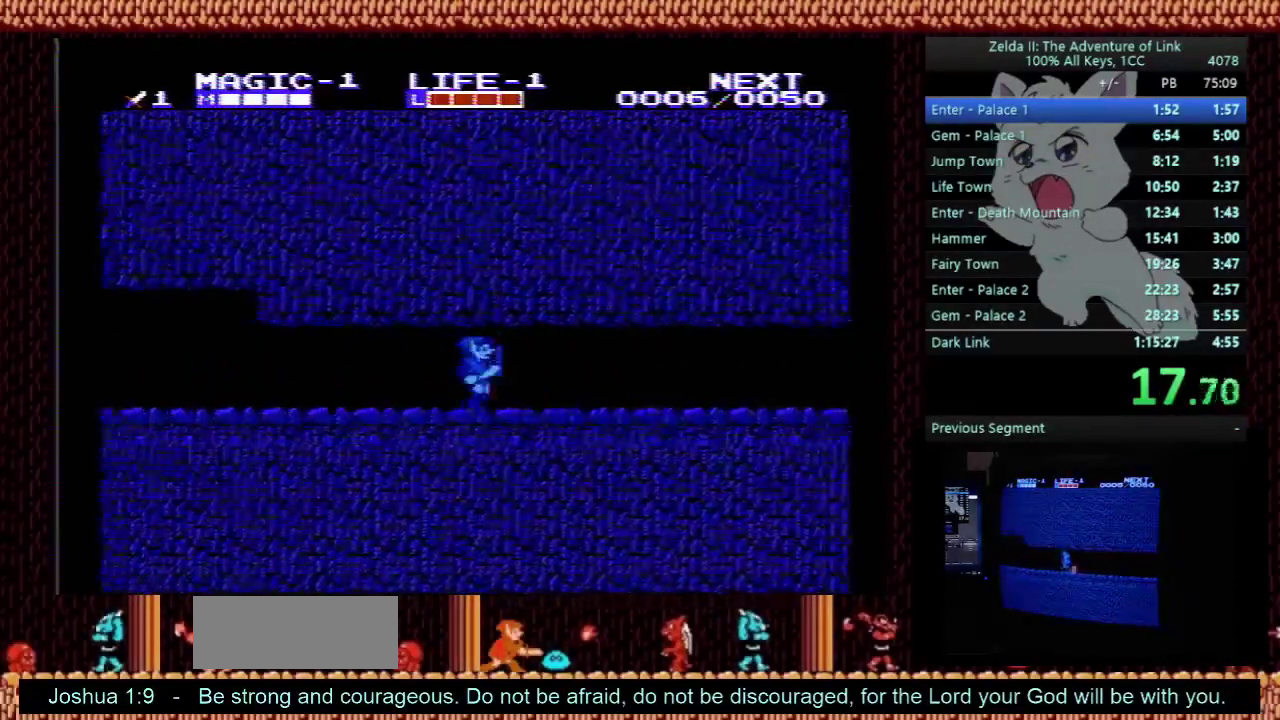
{"buttons": ["DPAD_RIGHT"], "events": [[133, "A", "down"], [133, "DPAD_RIGHT", "up"], [233, "A", "up"], [233, "DPAD_RIGHT", "down"]]}
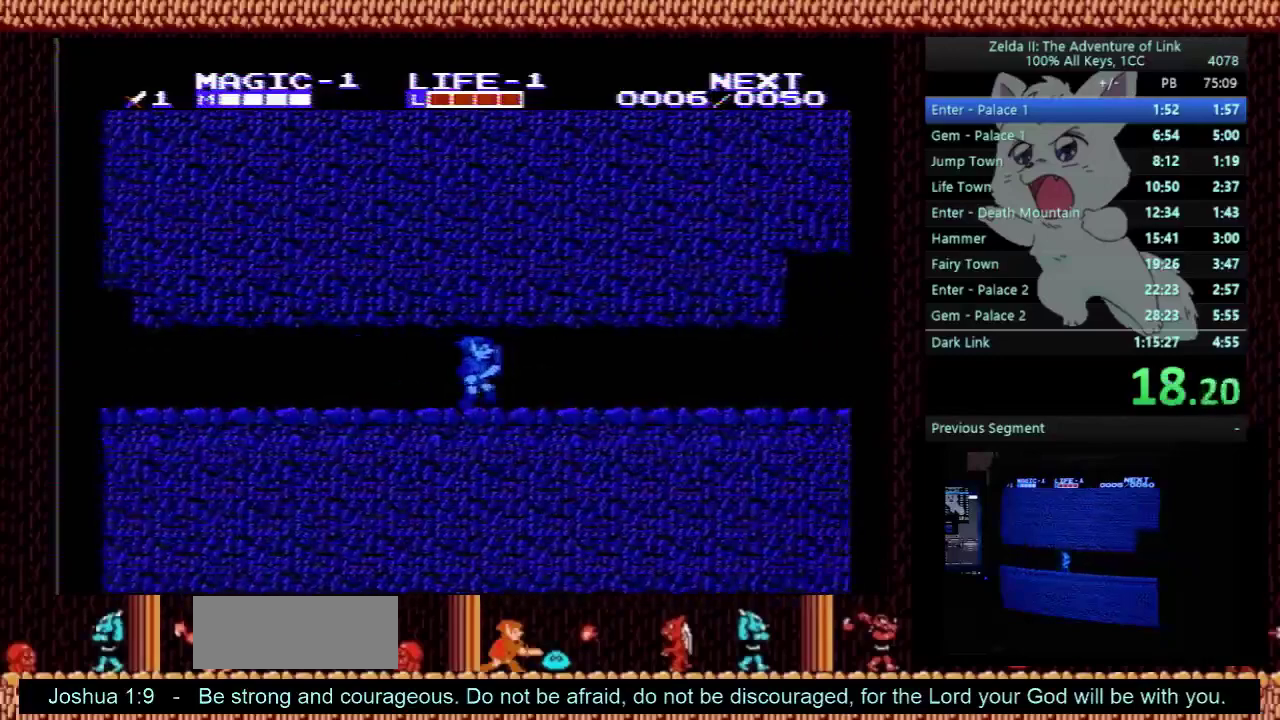
{"buttons": ["DPAD_RIGHT"], "events": []}
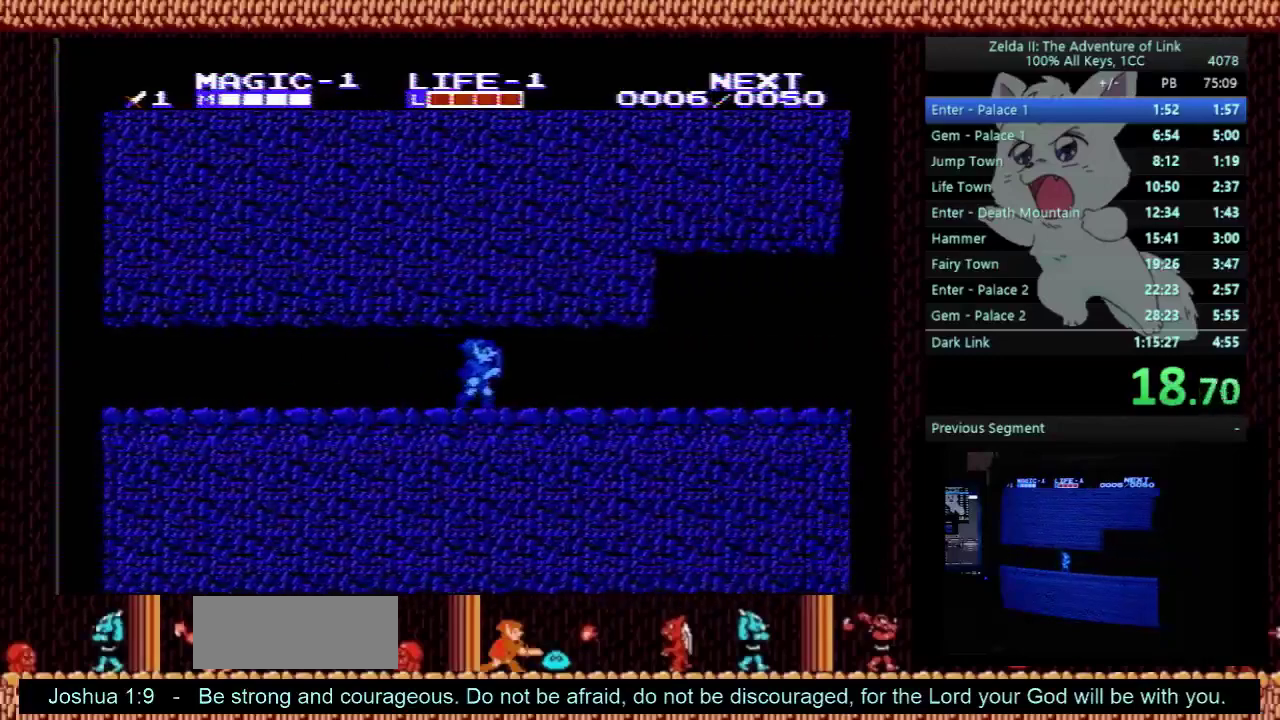
{"buttons": ["DPAD_RIGHT"], "events": []}
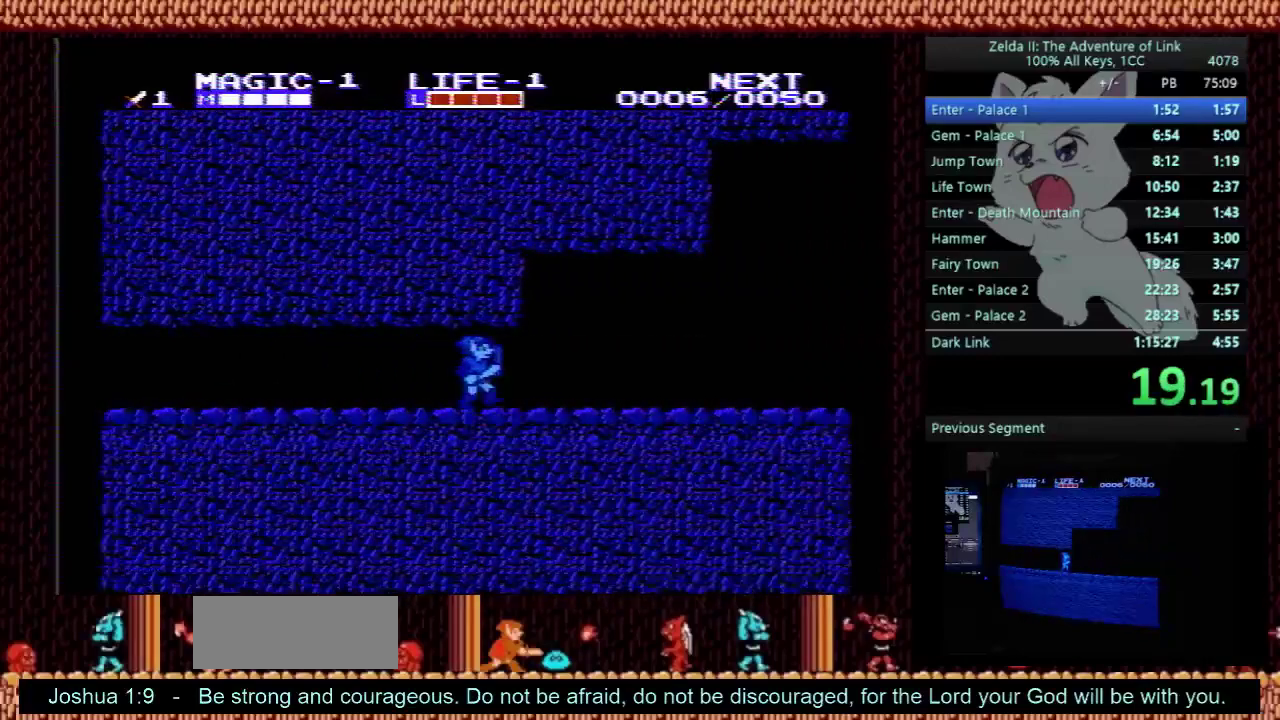
{"buttons": ["DPAD_RIGHT"], "events": []}
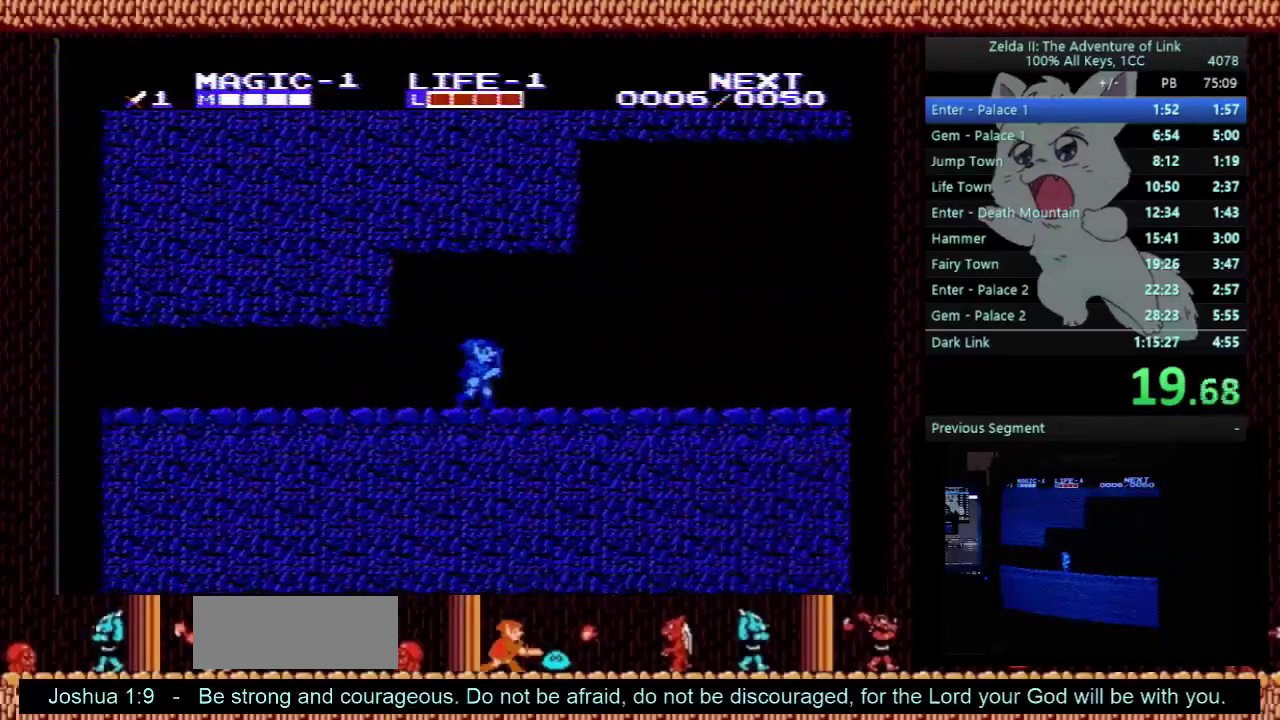
{"buttons": ["DPAD_RIGHT"], "events": []}
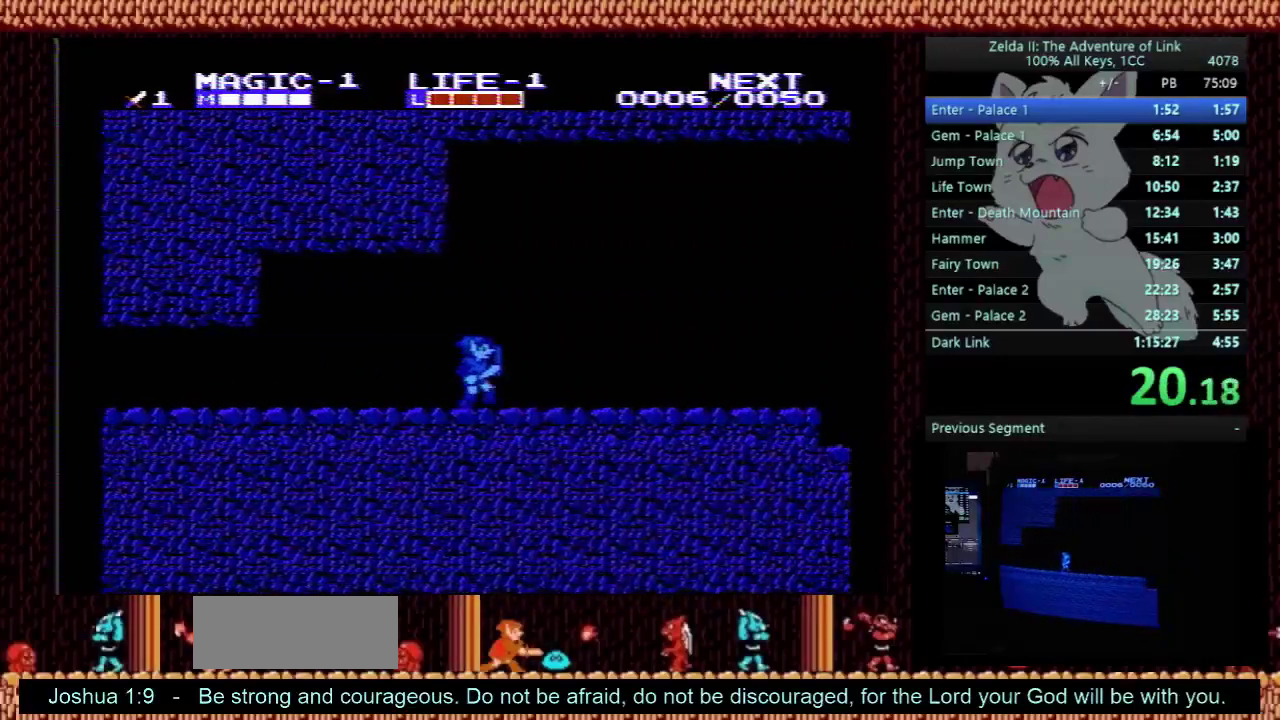
{"buttons": ["DPAD_RIGHT"], "events": []}
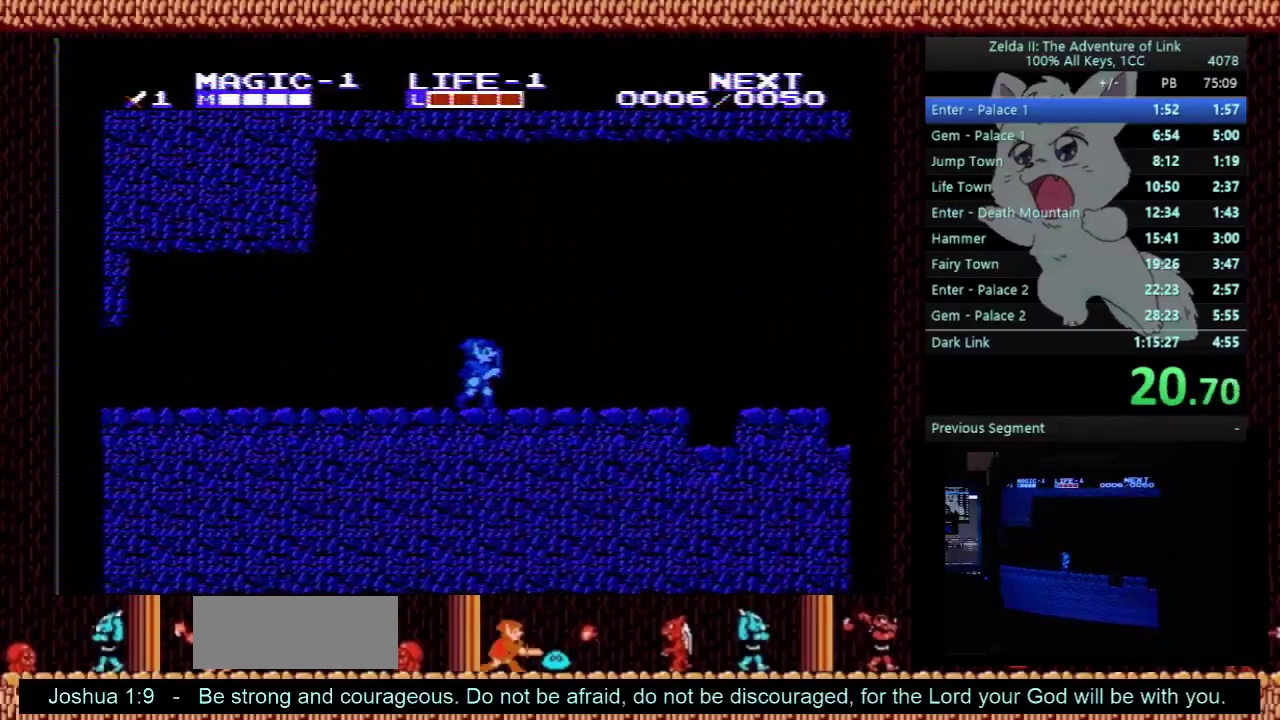
{"buttons": ["DPAD_RIGHT"], "events": [[167, "A", "down"], [300, "A", "up"]]}
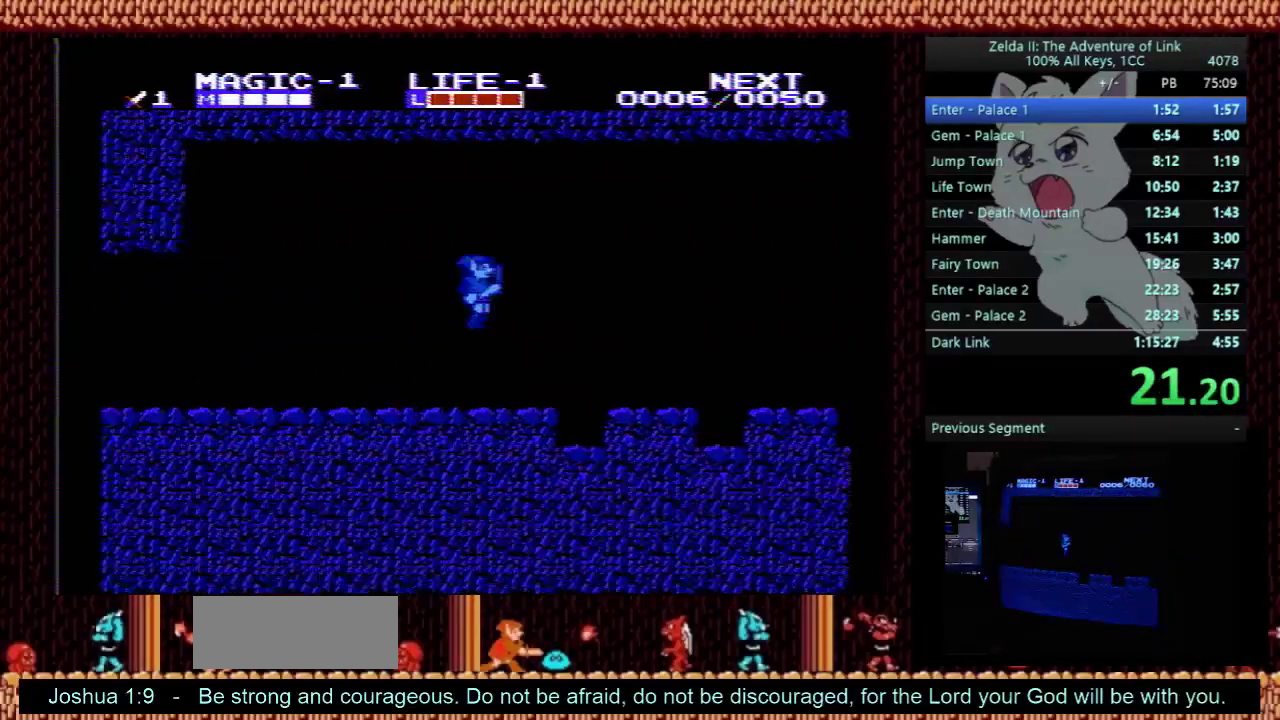
{"buttons": ["A", "DPAD_RIGHT"], "events": [[67, "DPAD_DOWN", "down"], [100, "DPAD_RIGHT", "up"], [200, "B", "down"], [200, "DPAD_RIGHT", "down"], [267, "A", "down"], [267, "DPAD_DOWN", "up"], [300, "B", "up"]]}
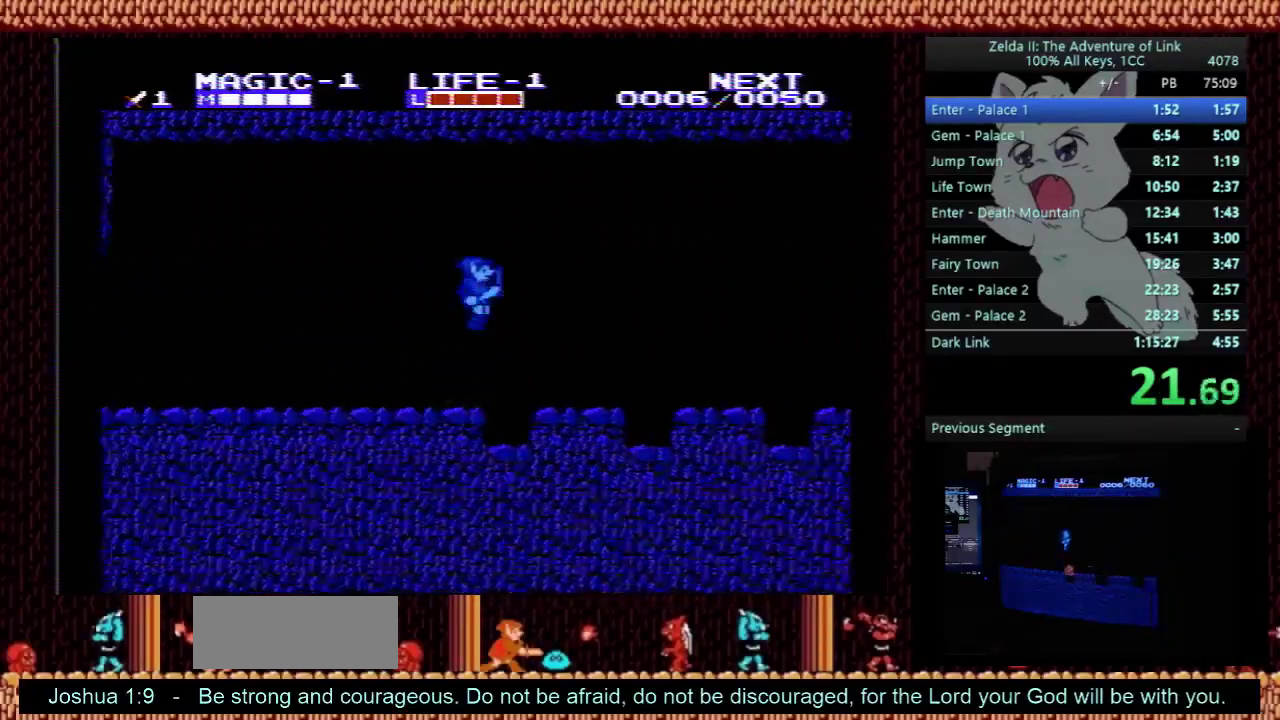
{"buttons": ["DPAD_DOWN", "DPAD_RIGHT"], "events": [[33, "A", "up"], [200, "DPAD_DOWN", "down"], [200, "DPAD_RIGHT", "up"], [233, "DPAD_LEFT", "down"], [300, "B", "down"], [300, "DPAD_LEFT", "up"], [367, "DPAD_RIGHT", "down"], [400, "B", "up"]]}
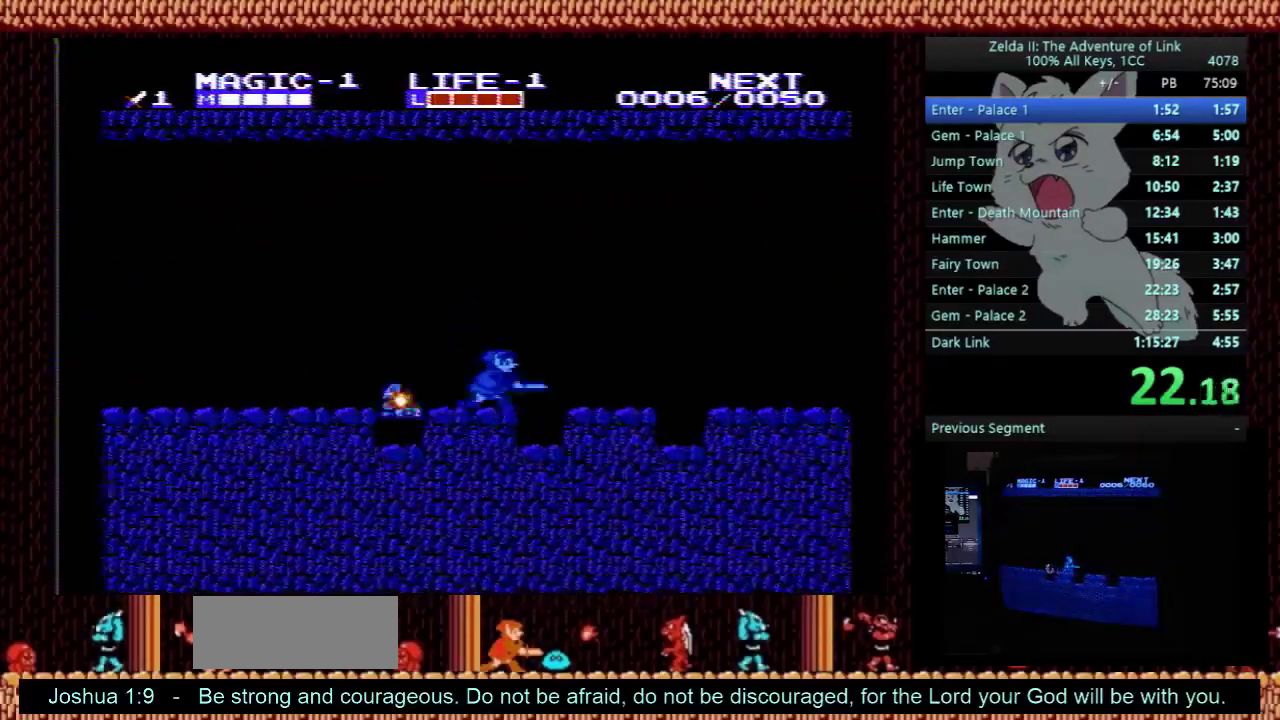
{"buttons": ["DPAD_RIGHT"], "events": [[33, "B", "down"], [167, "B", "up"], [267, "B", "down"], [400, "DPAD_DOWN", "up"], [433, "B", "up"]]}
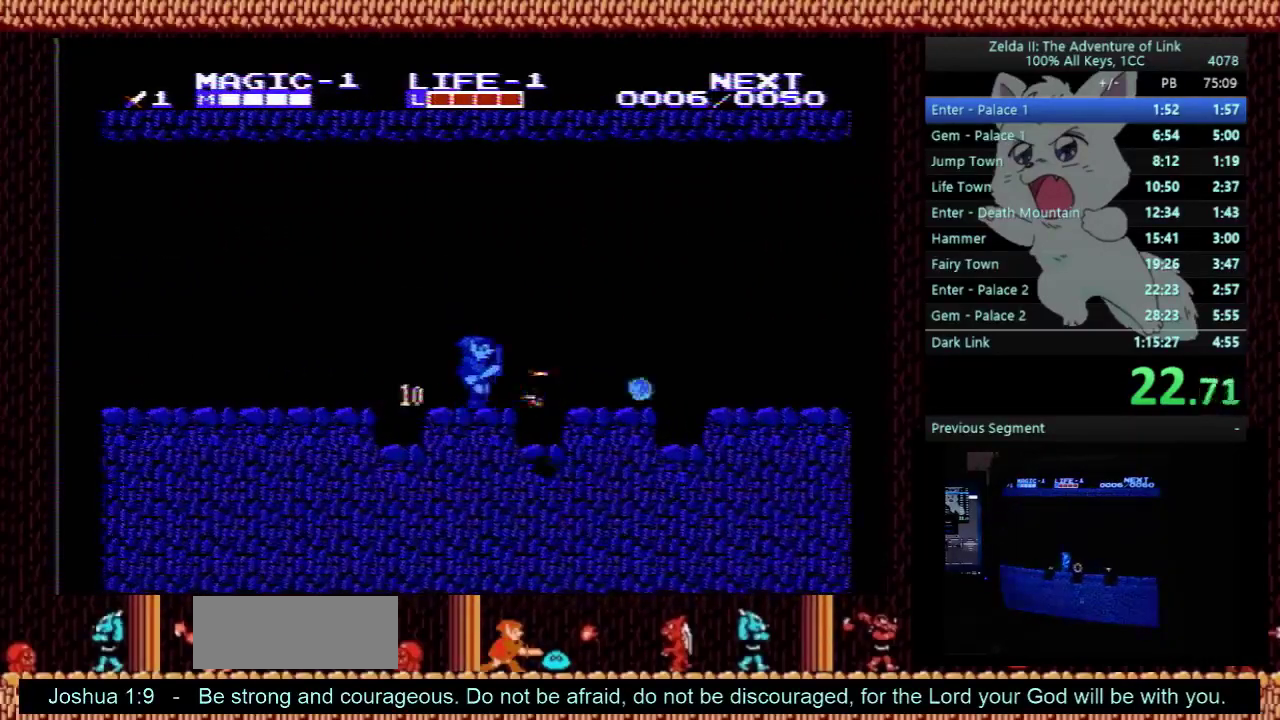
{"buttons": ["DPAD_RIGHT"], "events": [[133, "A", "down"], [333, "A", "up"]]}
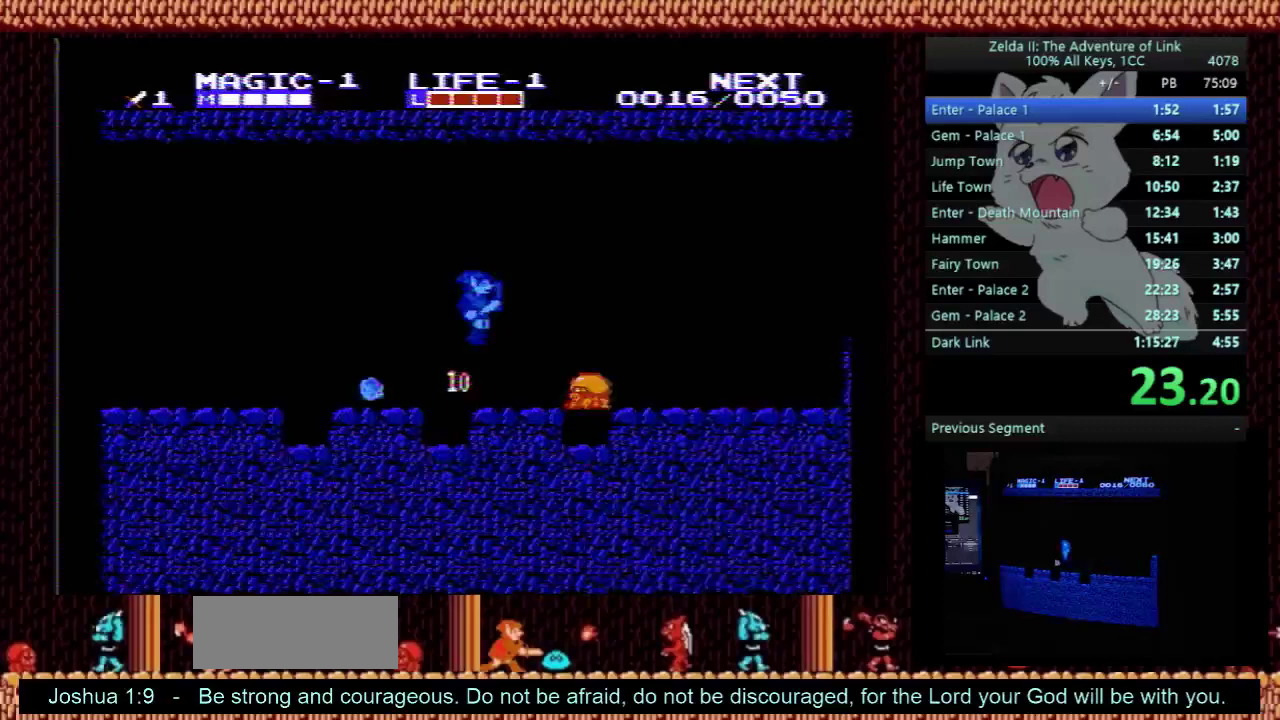
{"buttons": ["DPAD_RIGHT"], "events": [[33, "DPAD_DOWN", "down"], [100, "B", "down"], [167, "DPAD_DOWN", "up"], [267, "B", "up"]]}
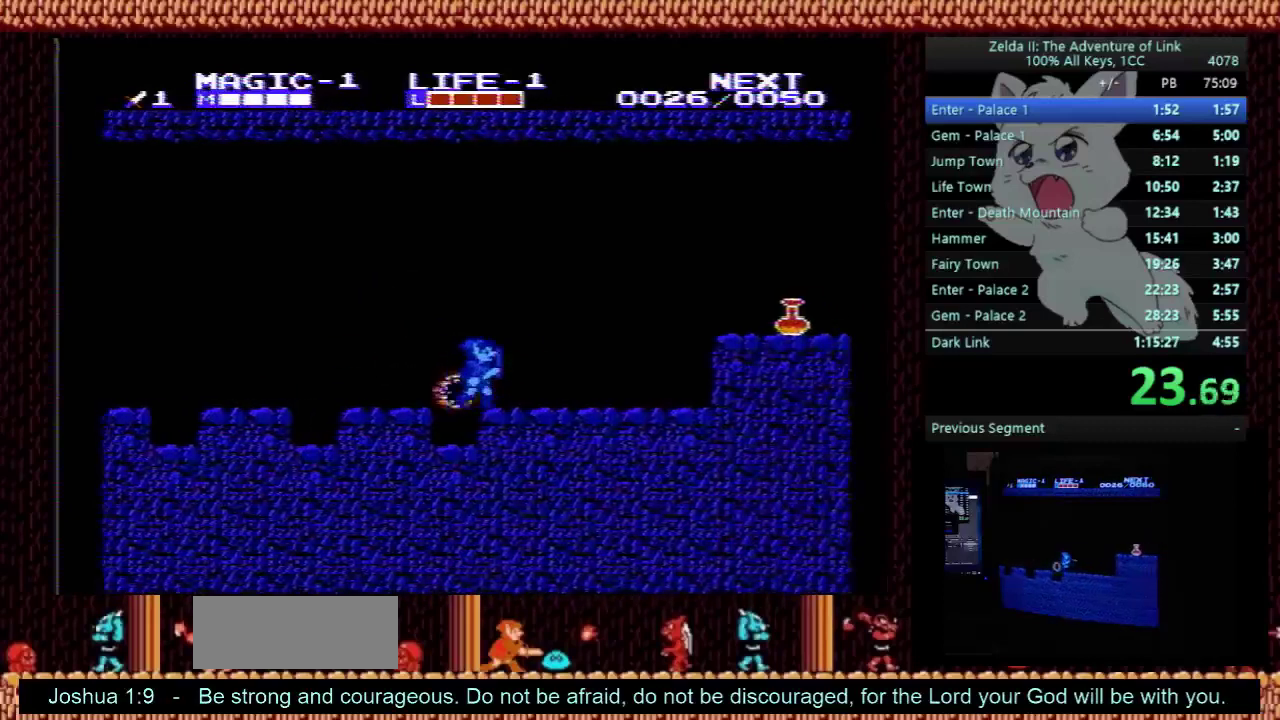
{"buttons": ["DPAD_RIGHT"], "events": []}
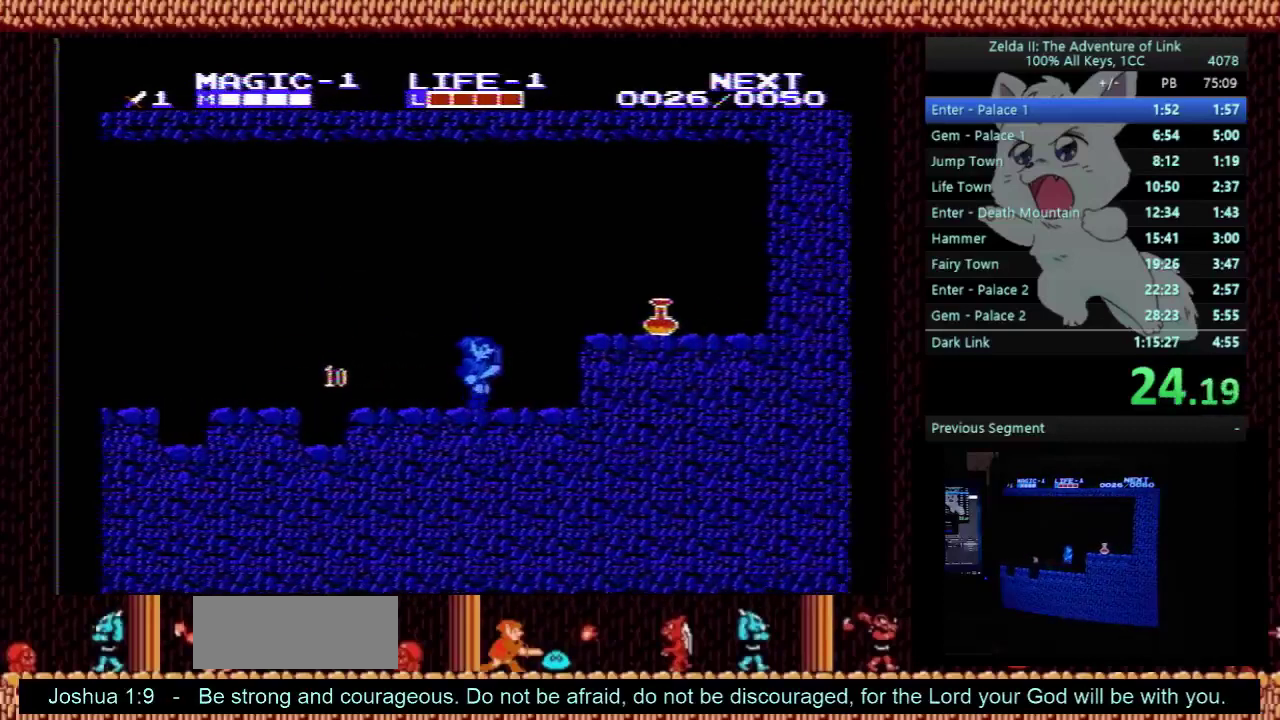
{"buttons": ["DPAD_RIGHT"], "events": [[67, "A", "down"], [133, "A", "up"]]}
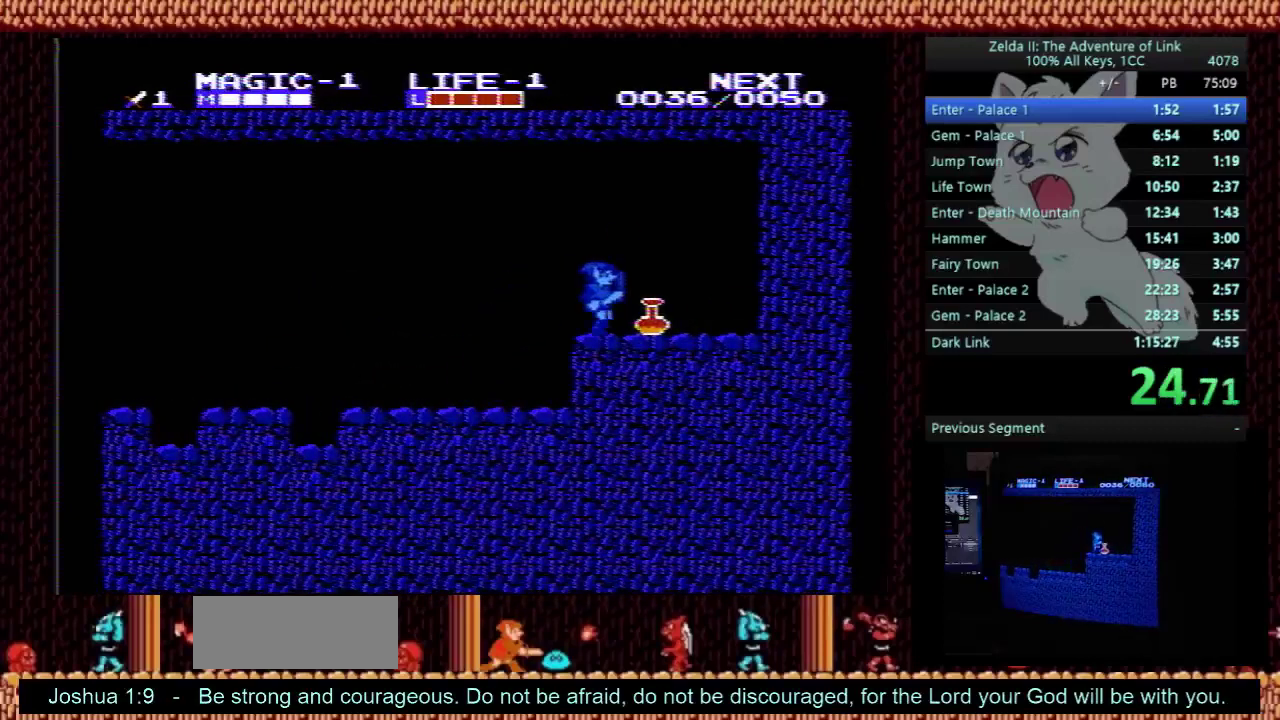
{"buttons": ["DPAD_LEFT"], "events": [[100, "DPAD_RIGHT", "up"], [133, "DPAD_LEFT", "down"]]}
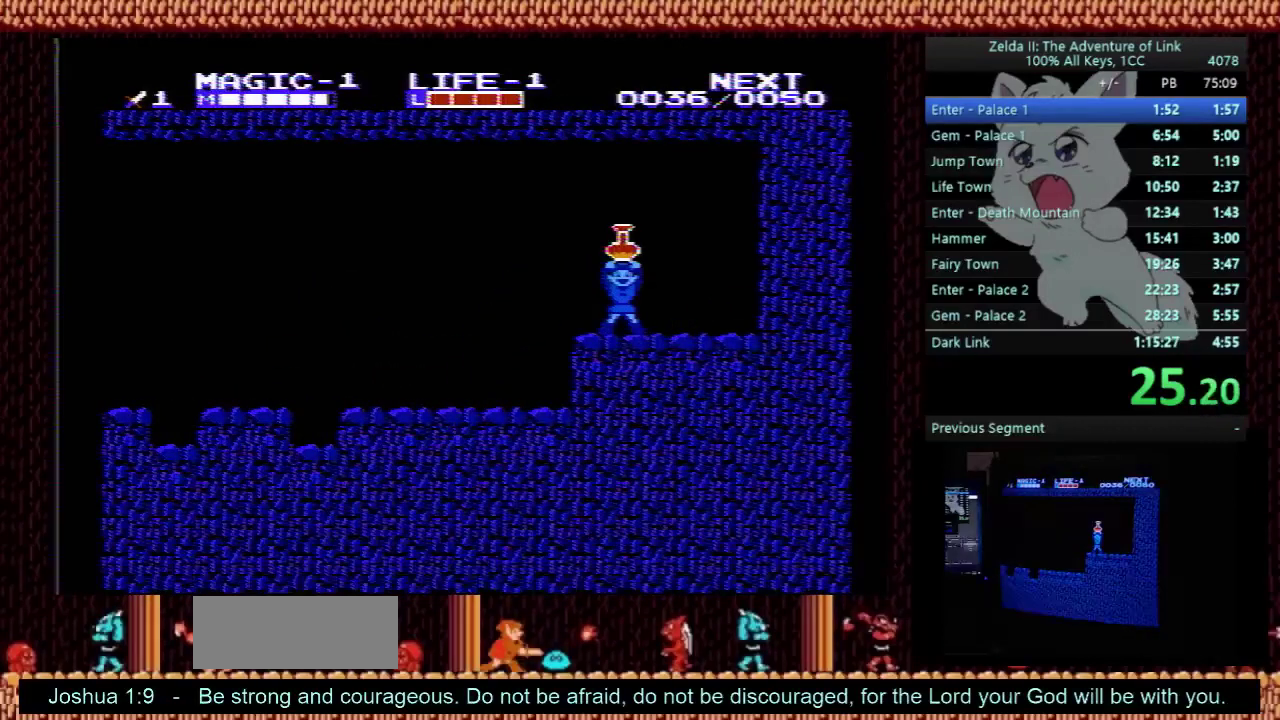
{"buttons": ["DPAD_LEFT"], "events": []}
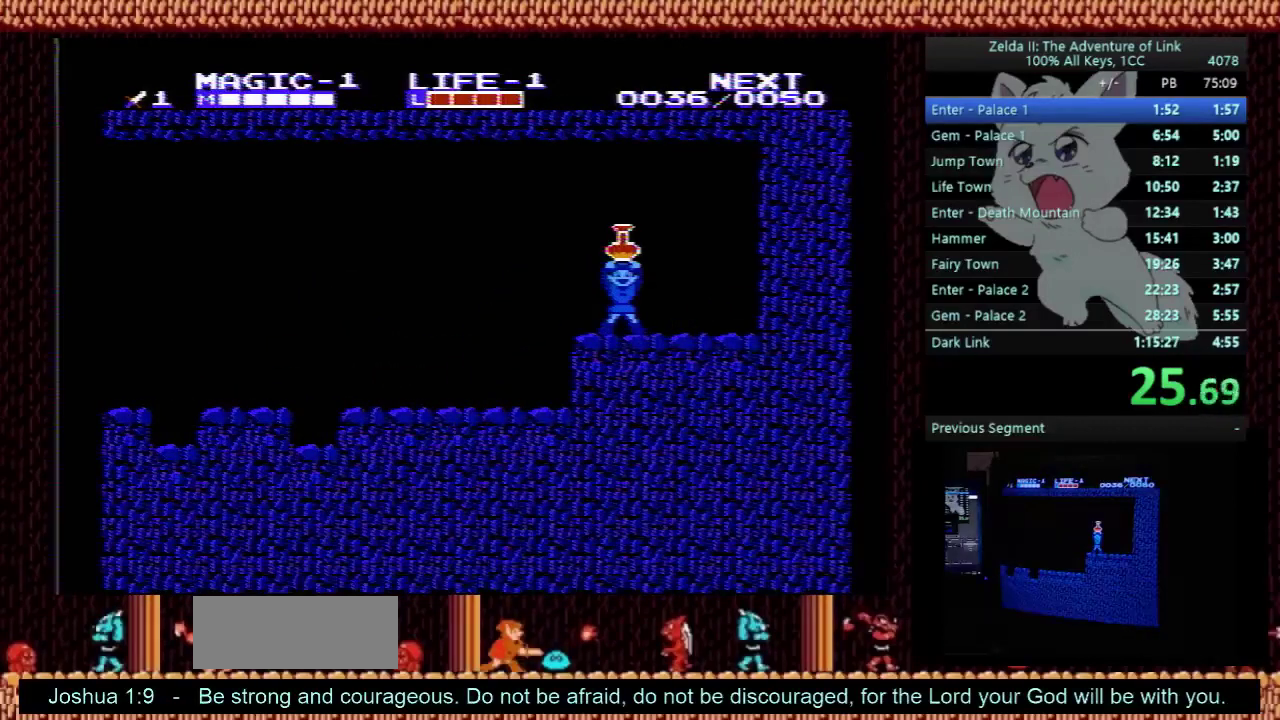
{"buttons": ["DPAD_LEFT"], "events": []}
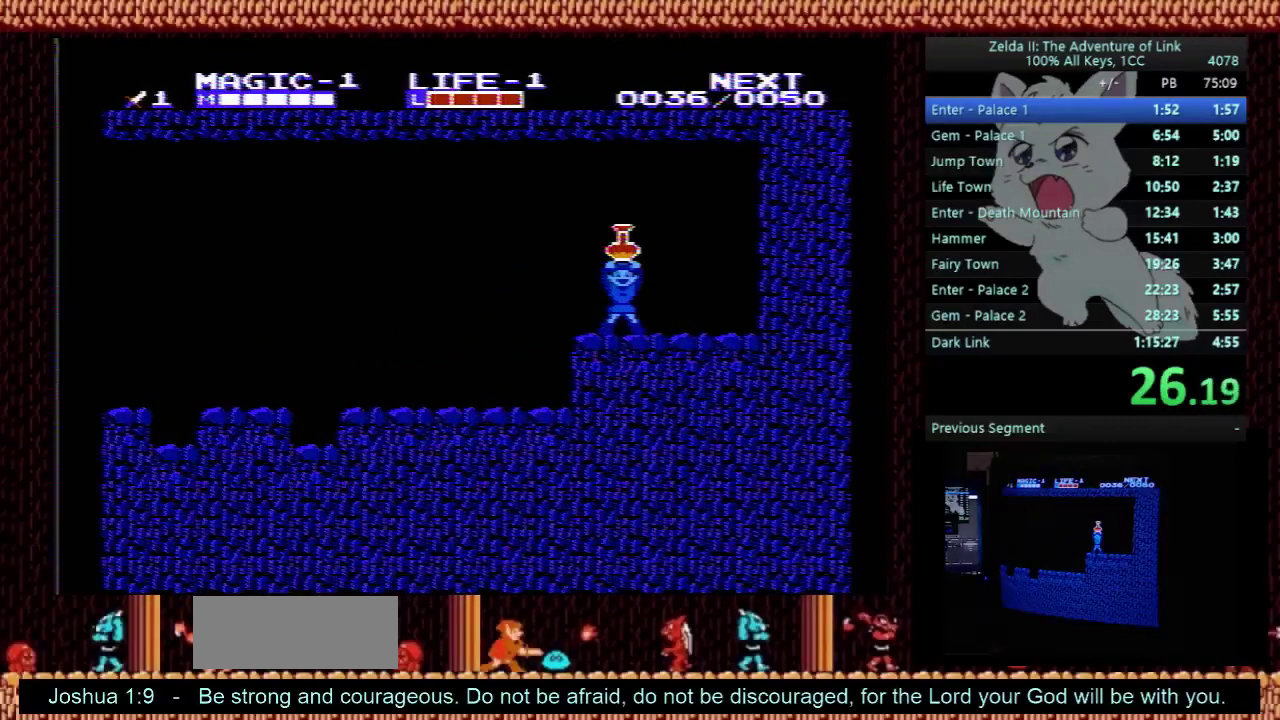
{"buttons": ["DPAD_LEFT"], "events": []}
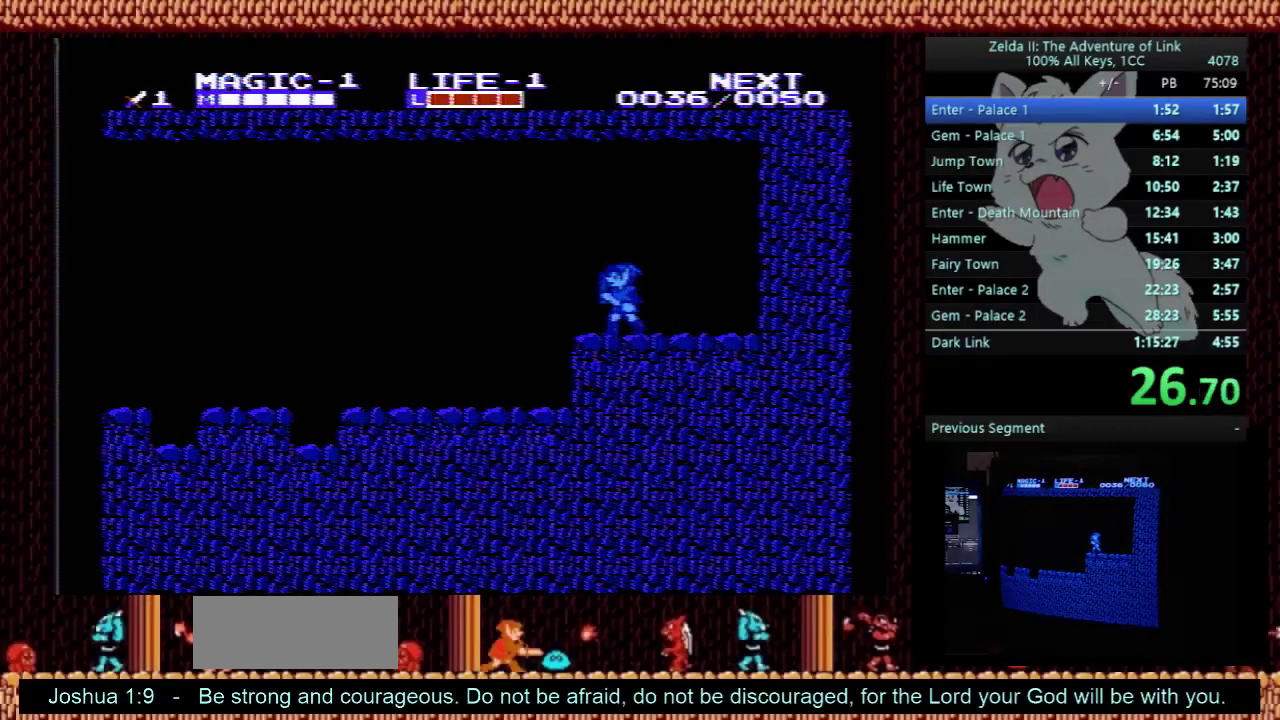
{"buttons": ["DPAD_LEFT"], "events": []}
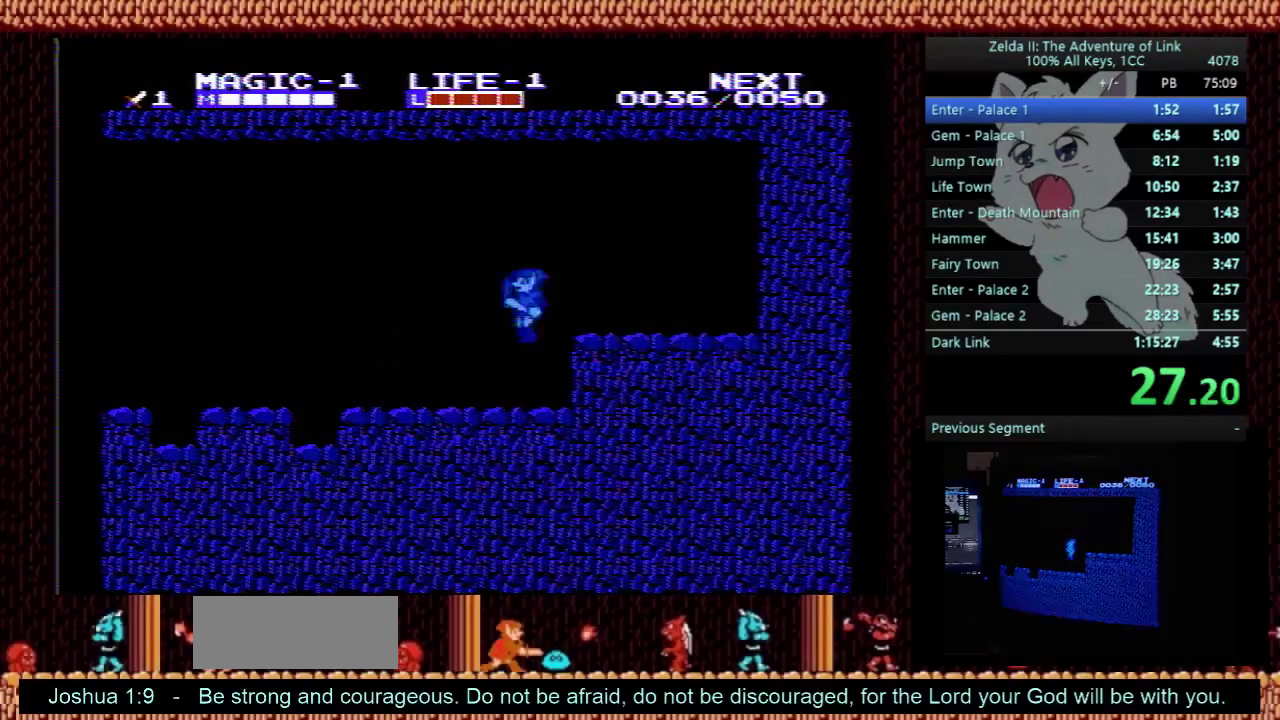
{"buttons": ["A", "DPAD_LEFT"], "events": [[467, "A", "down"]]}
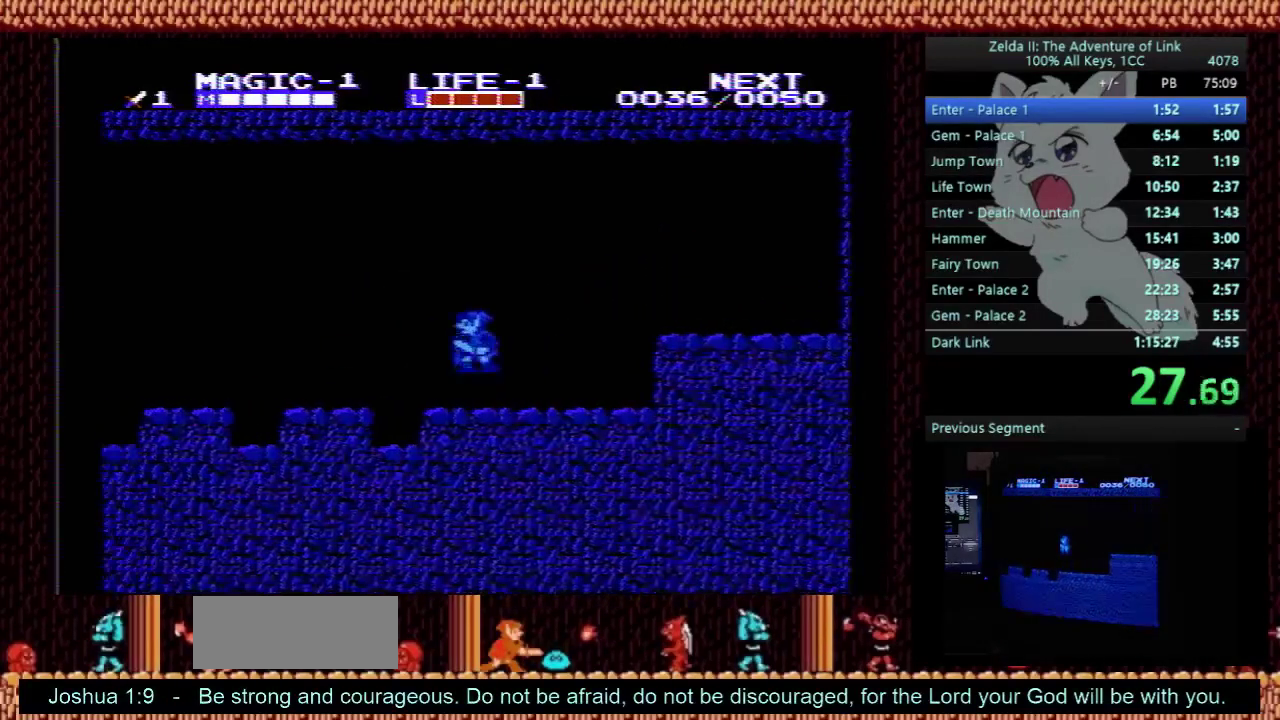
{"buttons": ["DPAD_LEFT"], "events": [[33, "A", "up"]]}
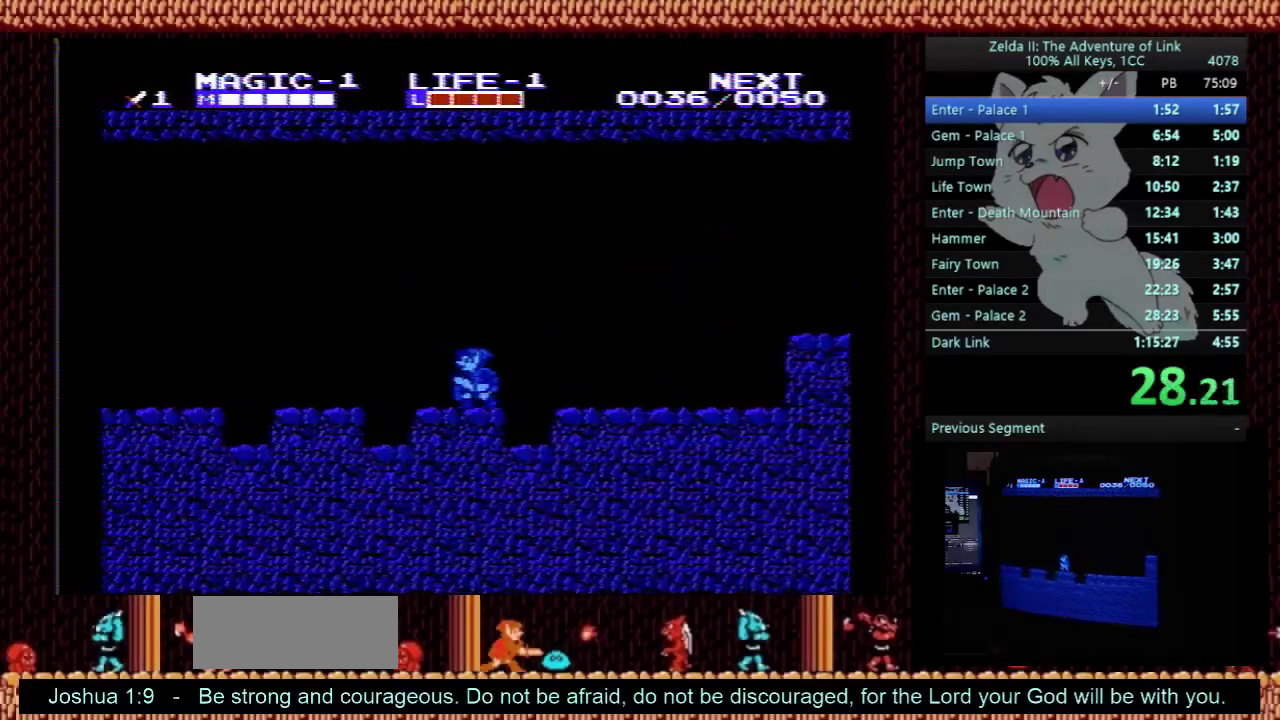
{"buttons": ["B", "DPAD_DOWN"], "events": [[467, "DPAD_DOWN", "down"], [500, "B", "down"], [500, "DPAD_LEFT", "up"]]}